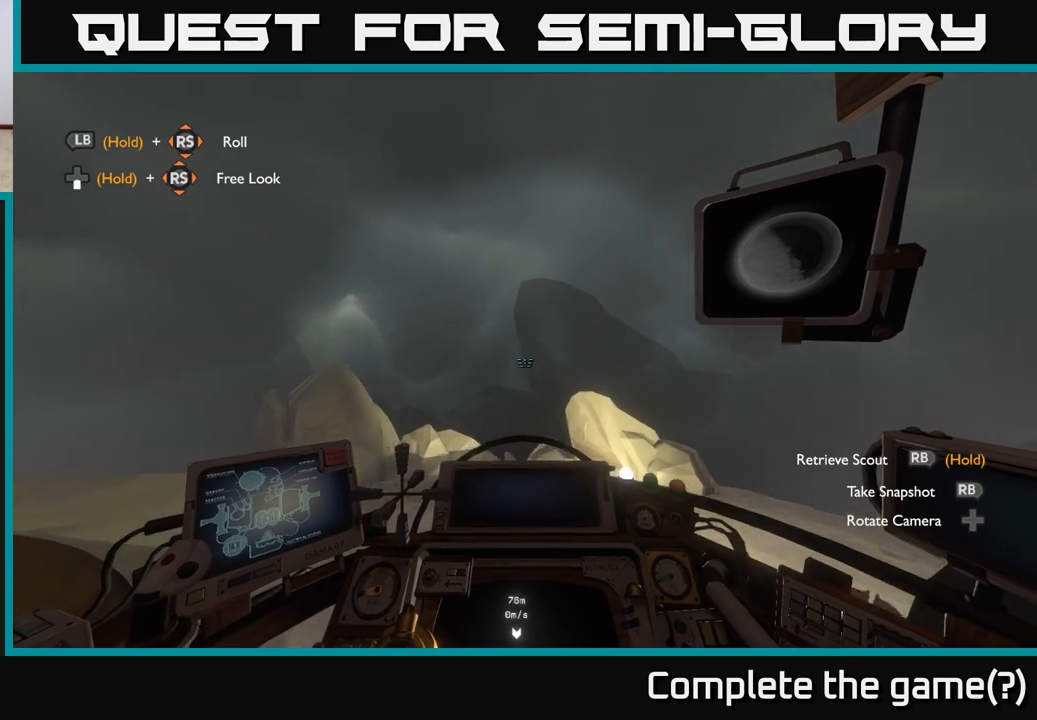
Gameplay with a controller (Xbox layout); each line is a JSON object with the inputs held at the frame after it. "events" lists button and stick changes between this image and that frame as [ms after this image, input, new state], when the widget could be followed in between.
{"buttons": [], "left_stick": "center", "right_stick": "center", "events": [[183, "right_stick", "down"], [233, "left_stick", "center"], [500, "right_stick", "center"]]}
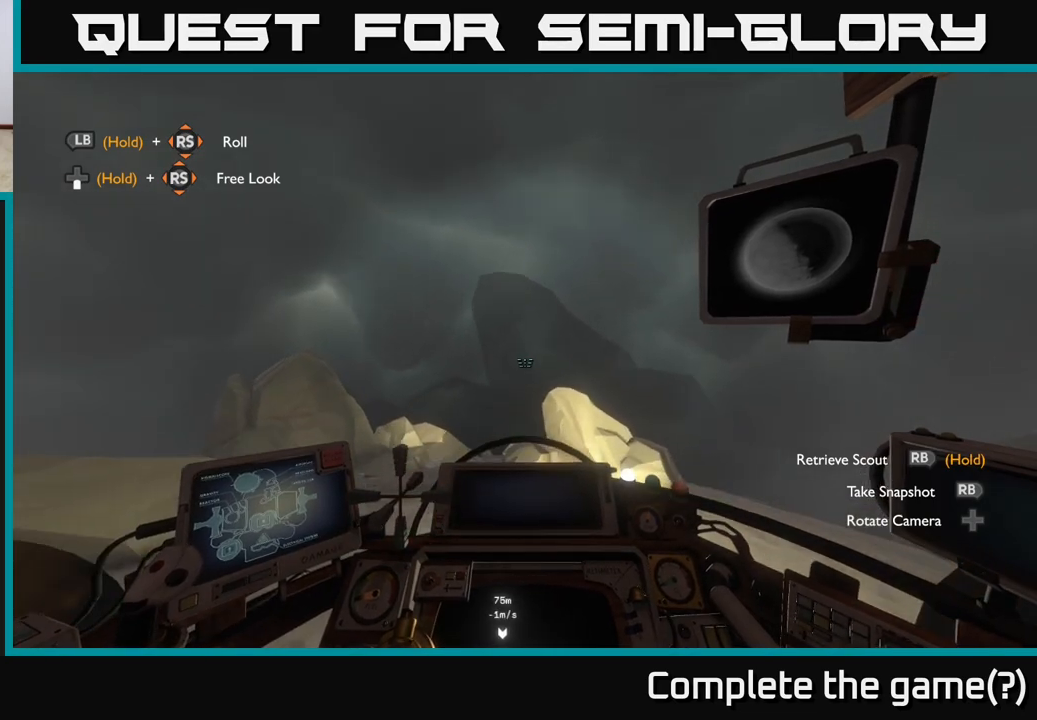
{"buttons": [], "left_stick": "center", "right_stick": "center", "events": []}
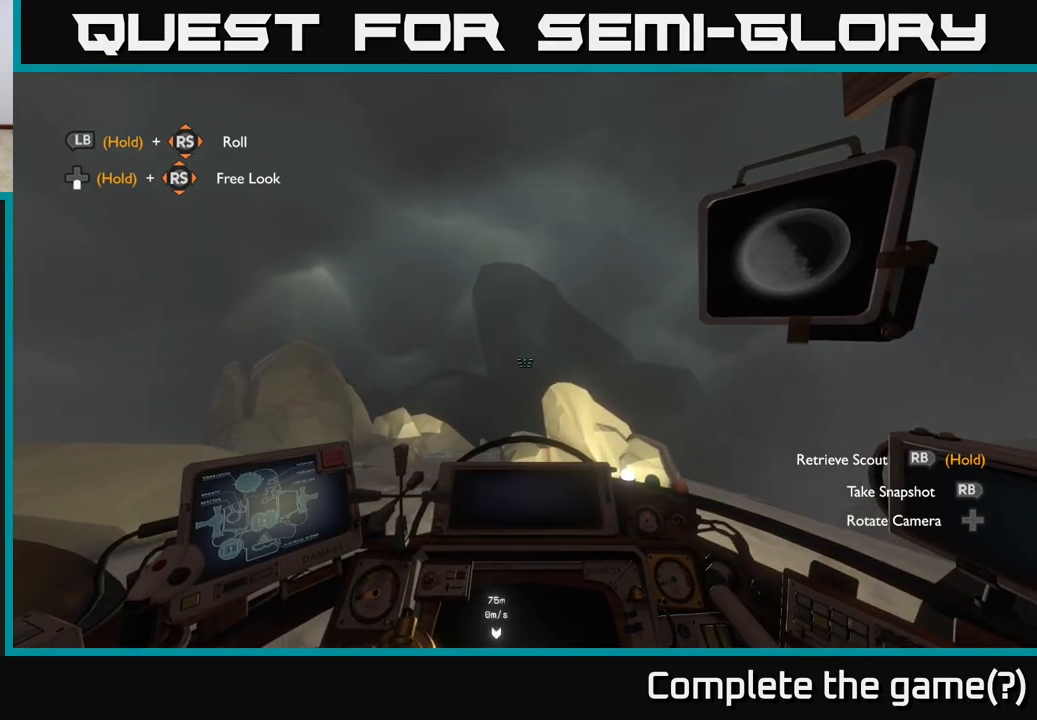
{"buttons": [], "left_stick": "center", "right_stick": "center", "events": []}
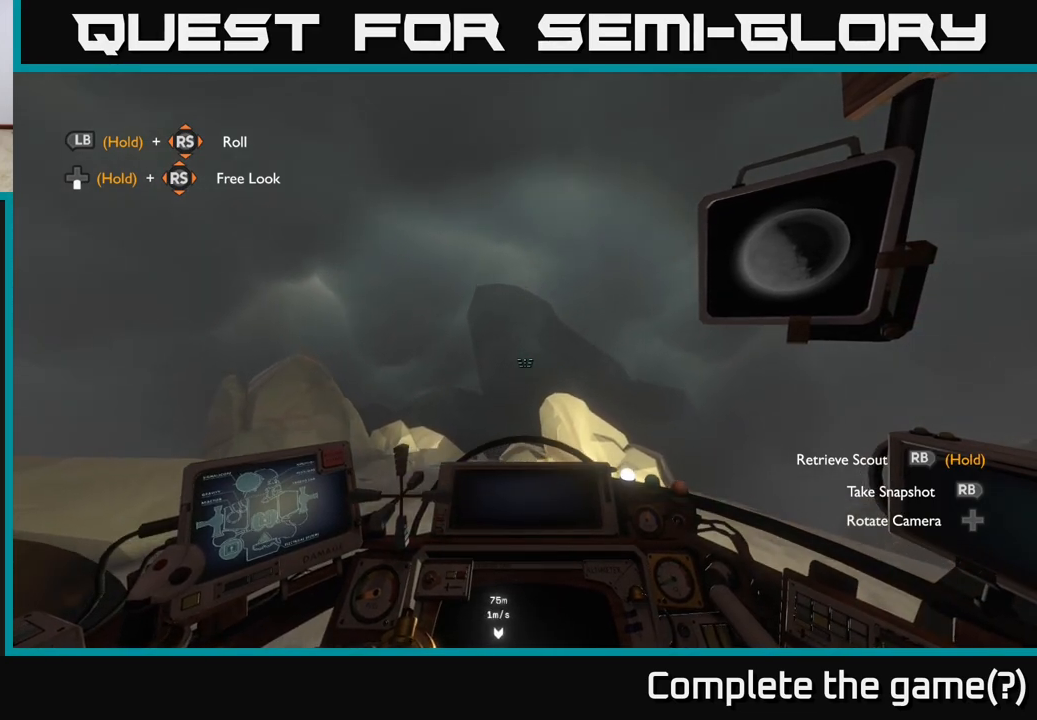
{"buttons": [], "left_stick": "center", "right_stick": "center", "events": []}
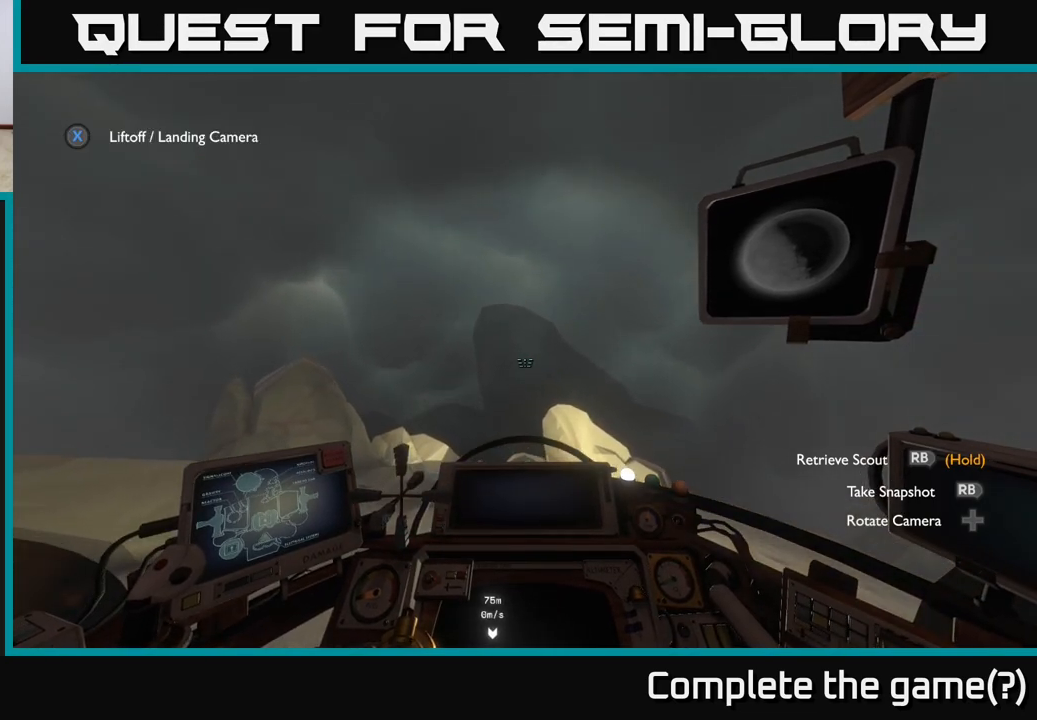
{"buttons": [], "left_stick": "center", "right_stick": "center", "events": []}
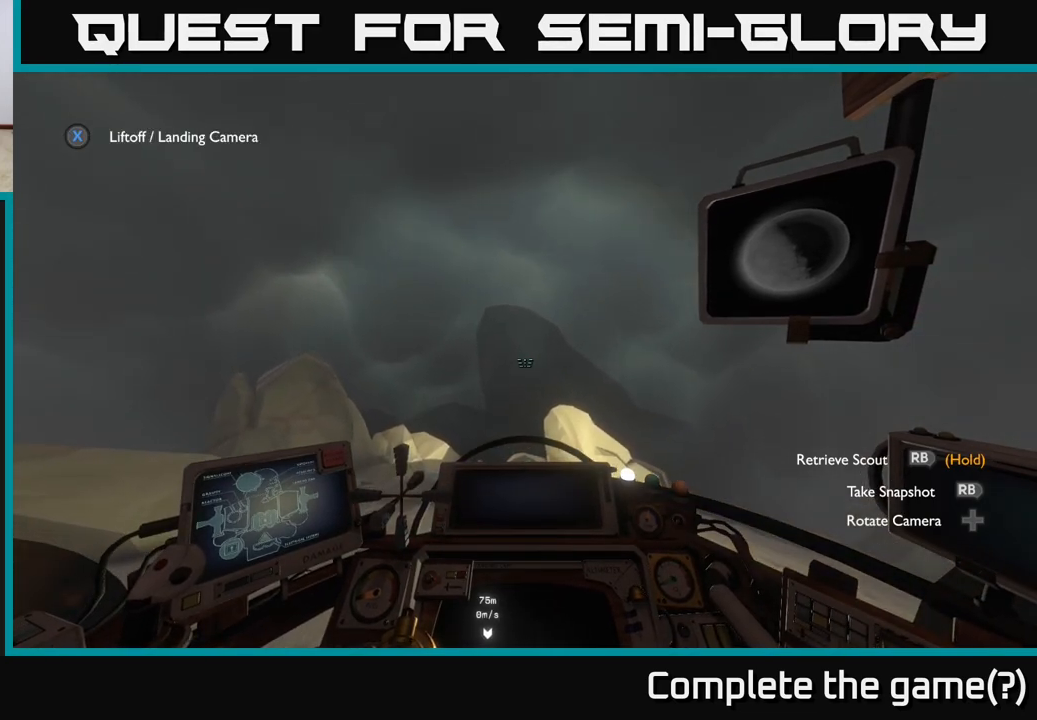
{"buttons": [], "left_stick": "center", "right_stick": "center", "events": []}
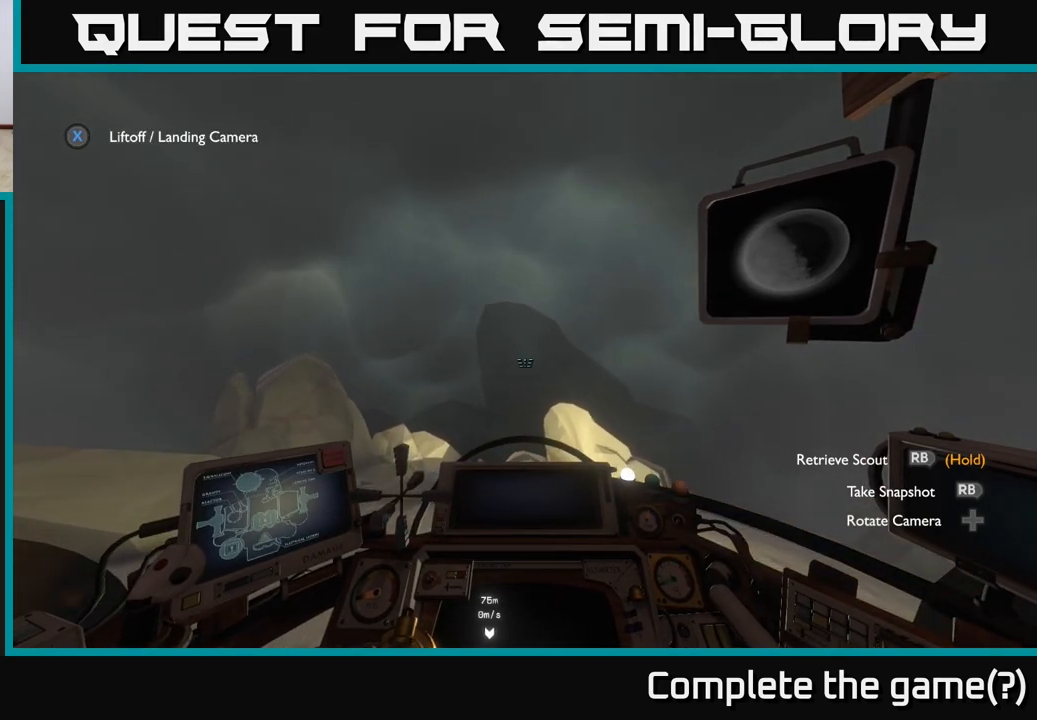
{"buttons": [], "left_stick": "center", "right_stick": "center", "events": [[267, "B", "down"], [333, "B", "up"]]}
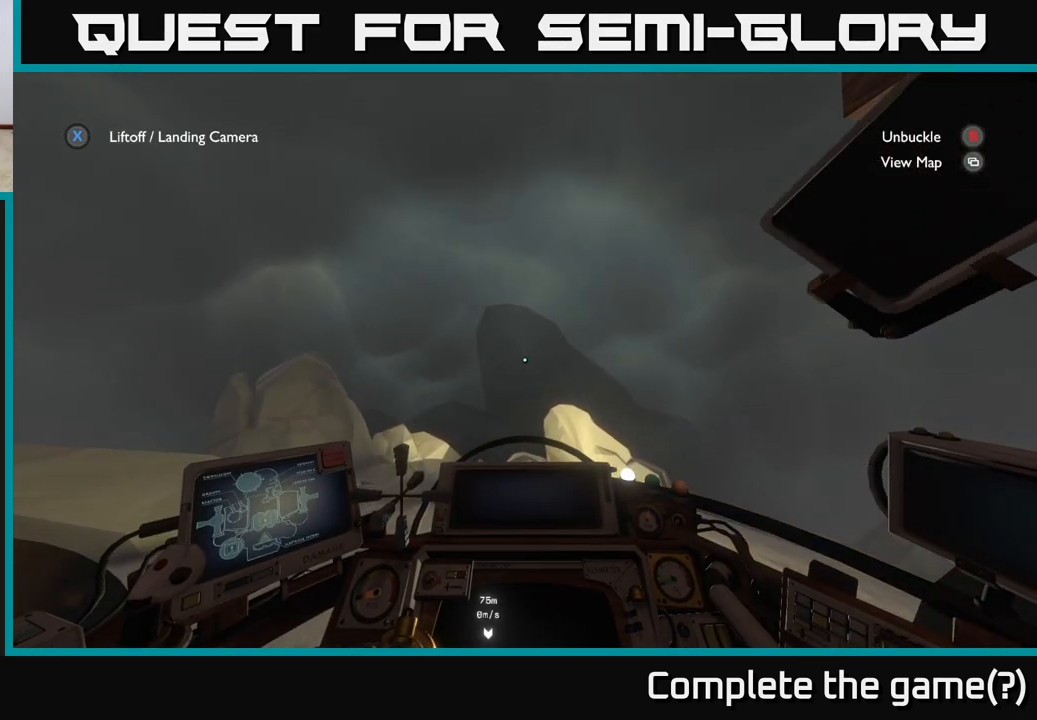
{"buttons": [], "left_stick": "center", "right_stick": "center", "events": []}
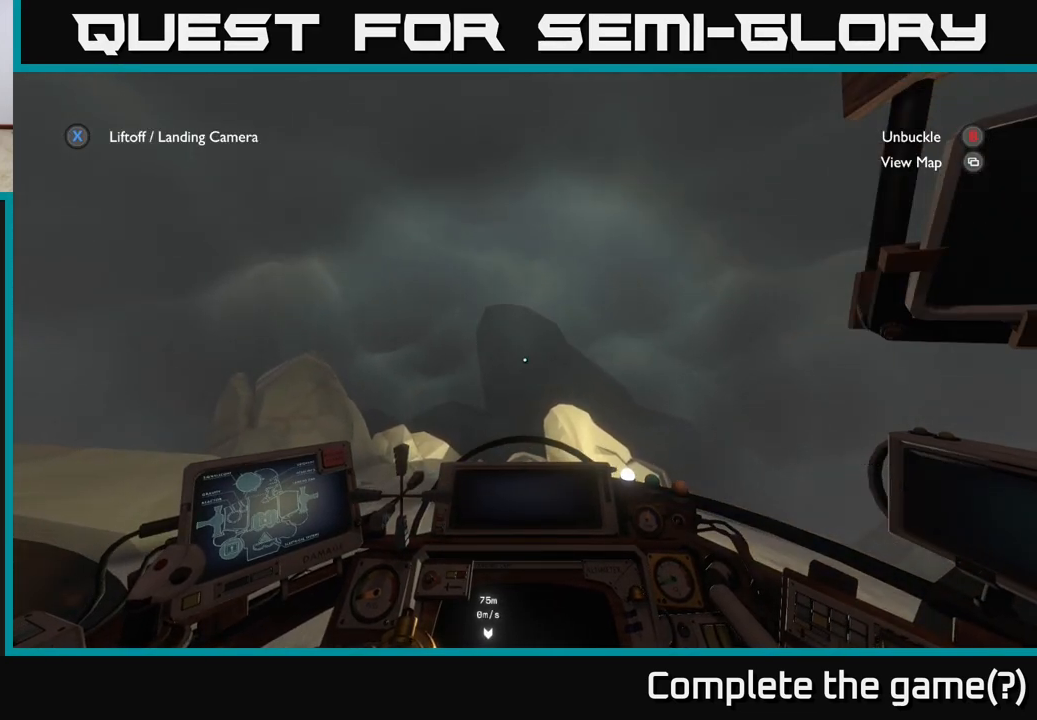
{"buttons": [], "left_stick": "center", "right_stick": "right", "events": [[50, "B", "down"], [133, "B", "up"], [367, "right_stick", "right"]]}
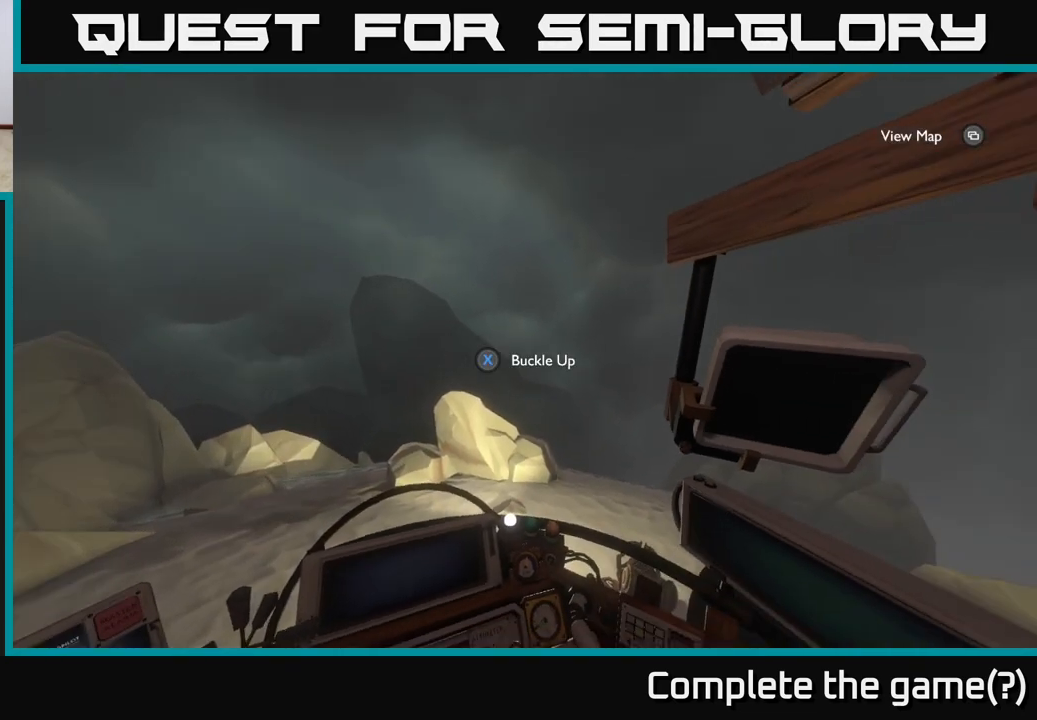
{"buttons": [], "left_stick": "center", "right_stick": "right", "events": []}
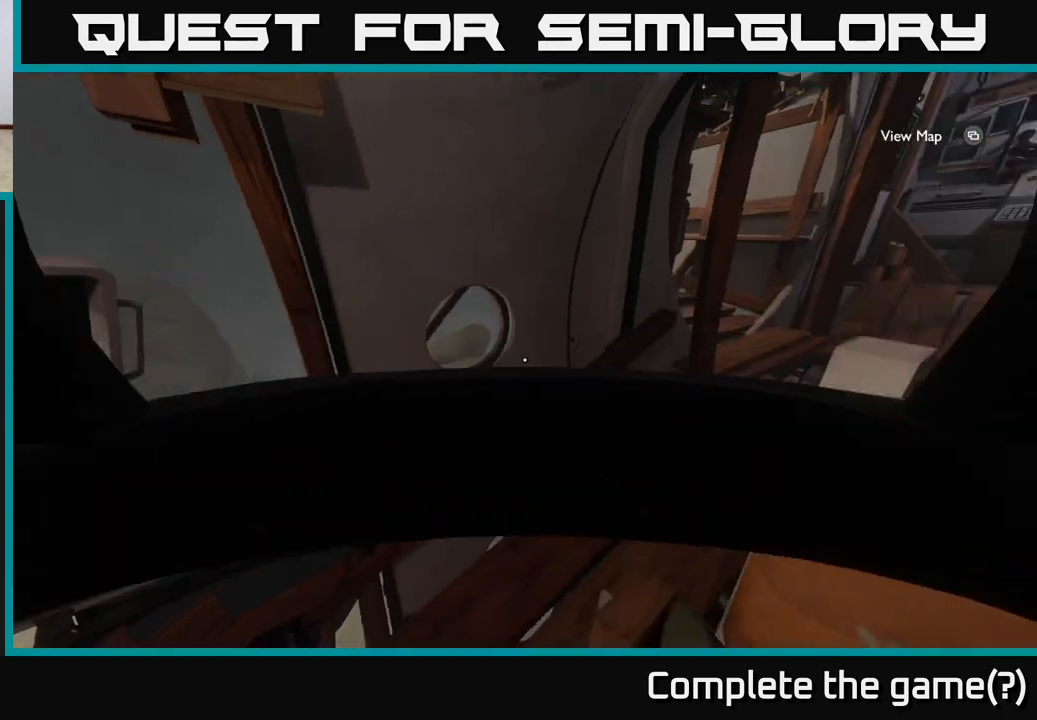
{"buttons": [], "left_stick": "up", "right_stick": "center", "events": [[350, "left_stick", "up"], [350, "right_stick", "center"]]}
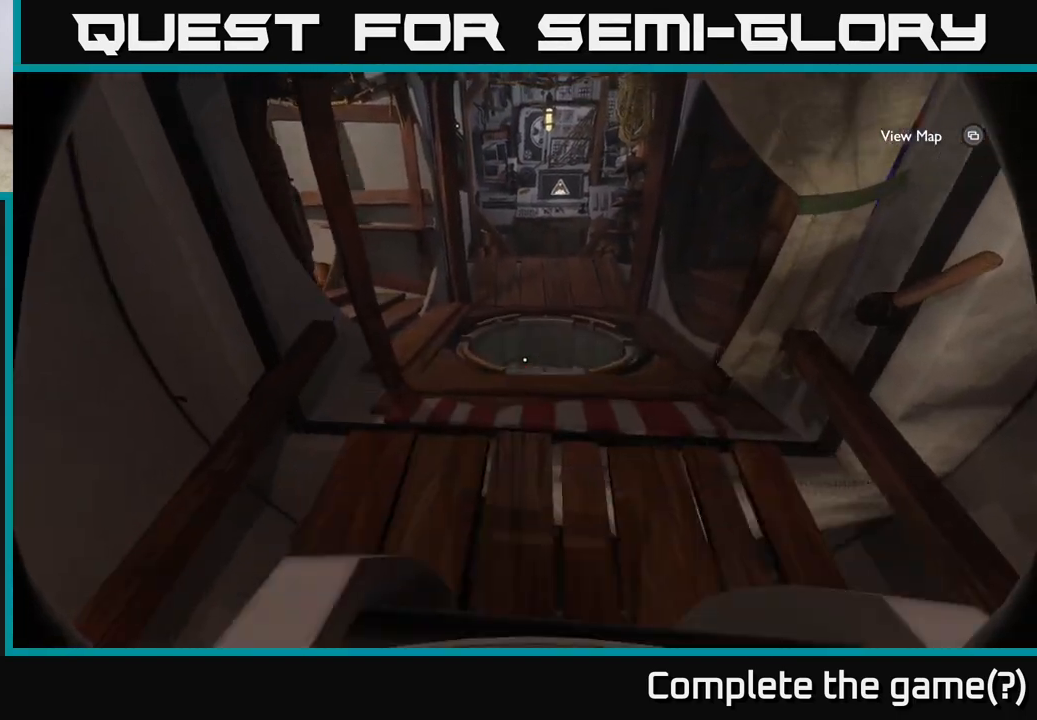
{"buttons": [], "left_stick": "up", "right_stick": "down", "events": [[150, "right_stick", "down"]]}
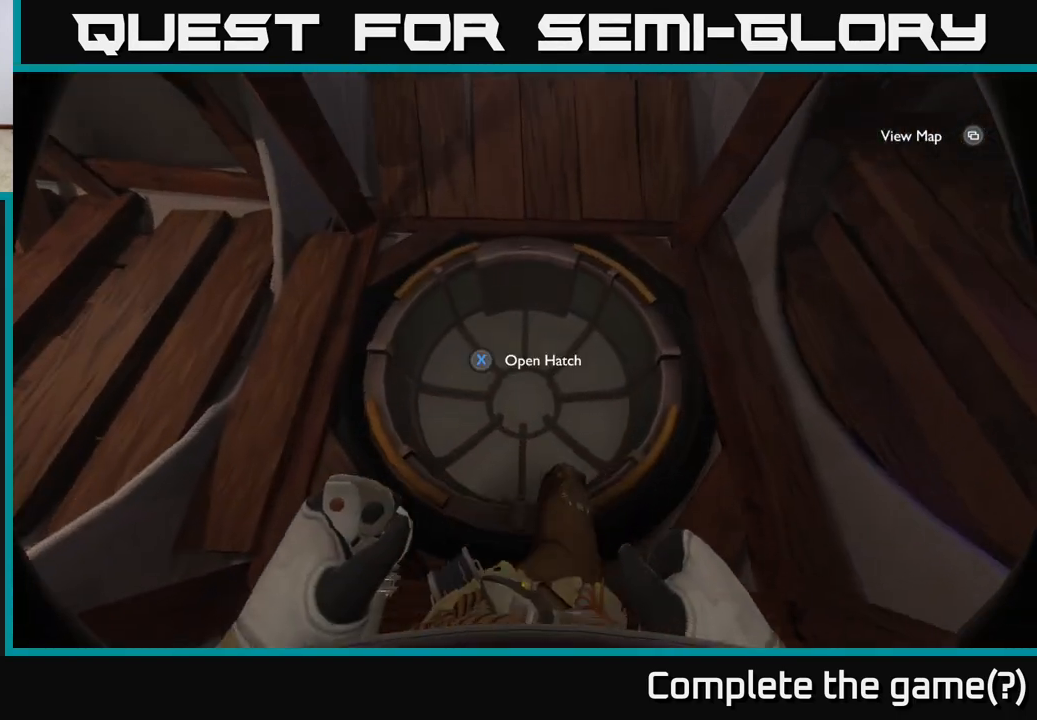
{"buttons": [], "left_stick": "center", "right_stick": "center", "events": [[100, "right_stick", "center"], [167, "left_stick", "center"], [183, "X", "down"], [283, "X", "up"]]}
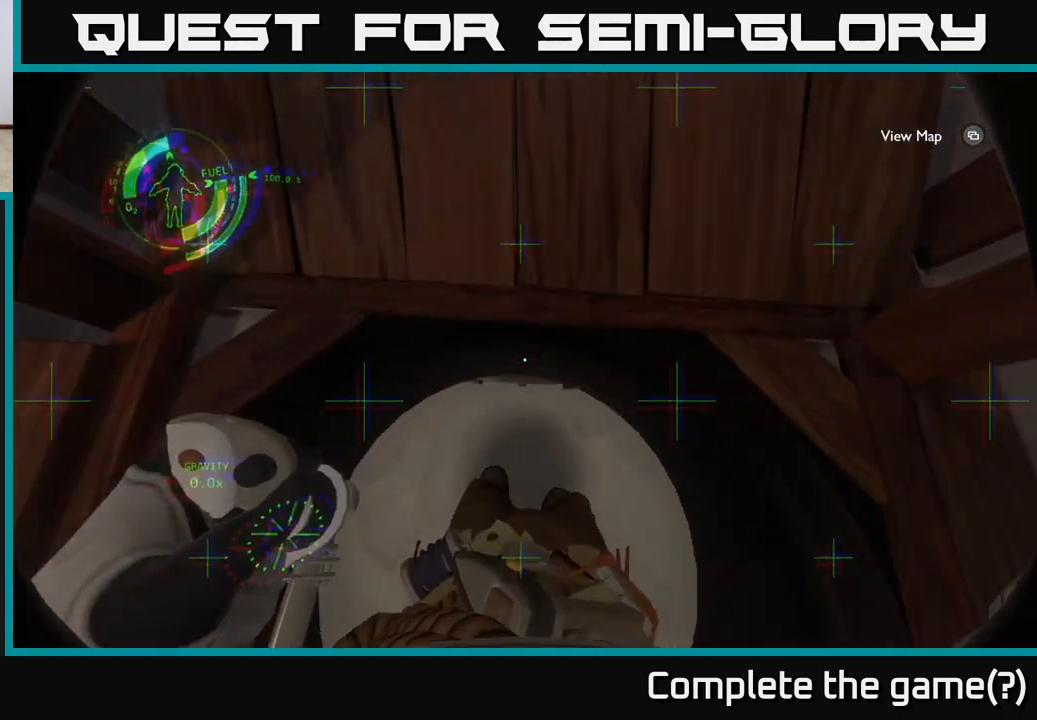
{"buttons": [], "left_stick": "up-right", "right_stick": "up-right", "events": [[17, "right_stick", "up-left"], [67, "left_stick", "down"], [217, "right_stick", "up"], [333, "left_stick", "up-right"], [333, "right_stick", "up-right"]]}
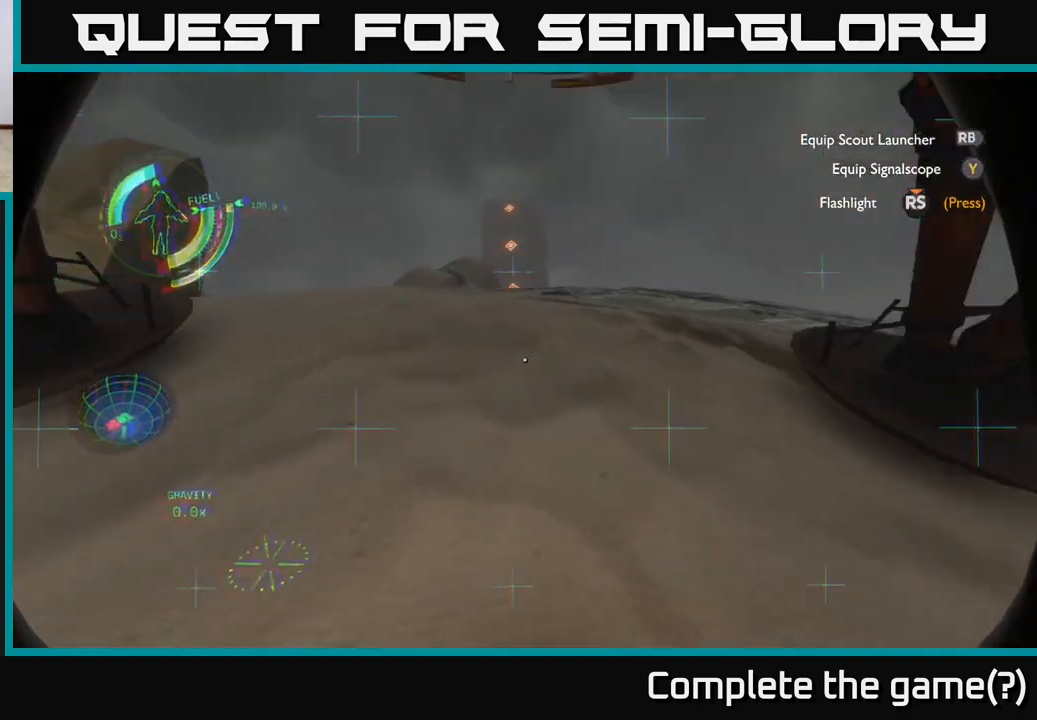
{"buttons": [], "left_stick": "up-left", "right_stick": "left", "events": [[33, "left_stick", "right"], [250, "right_stick", "right"], [283, "left_stick", "center"], [367, "left_stick", "left"], [400, "right_stick", "left"], [483, "left_stick", "up-left"]]}
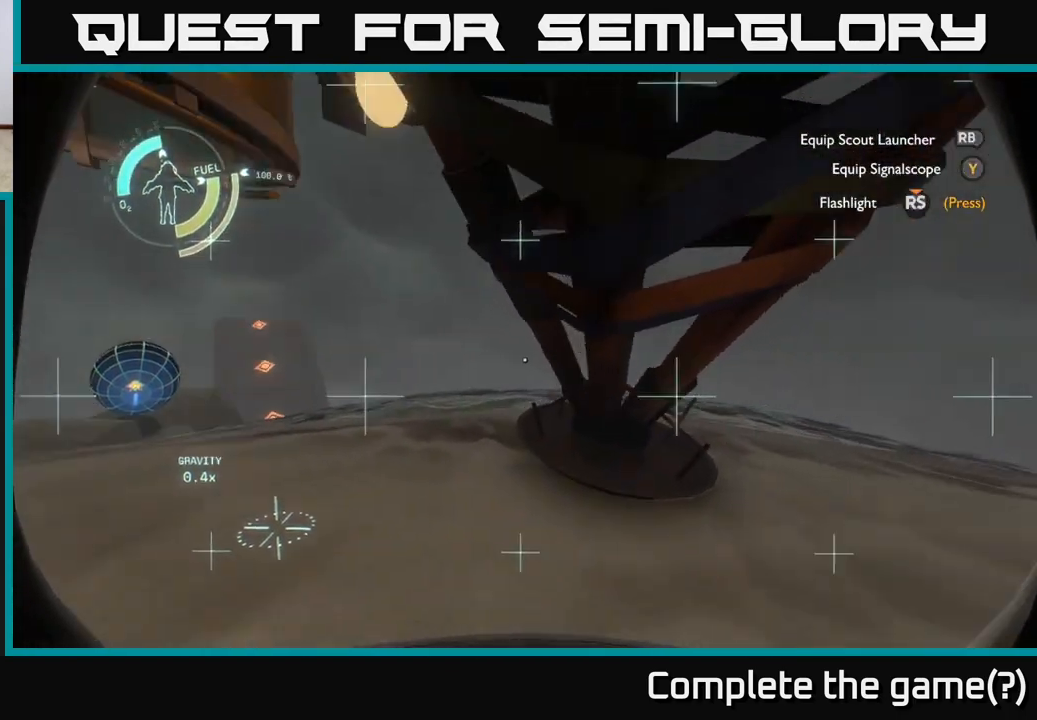
{"buttons": [], "left_stick": "up", "right_stick": "center", "events": [[100, "left_stick", "up"], [233, "right_stick", "center"]]}
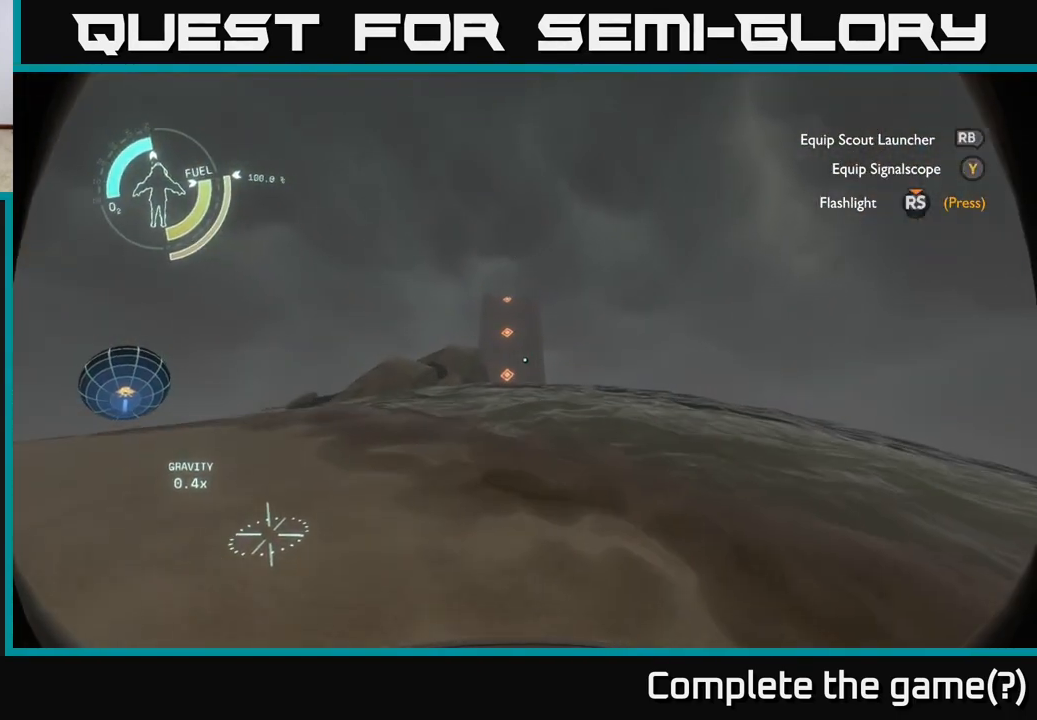
{"buttons": [], "left_stick": "up", "right_stick": "center", "events": []}
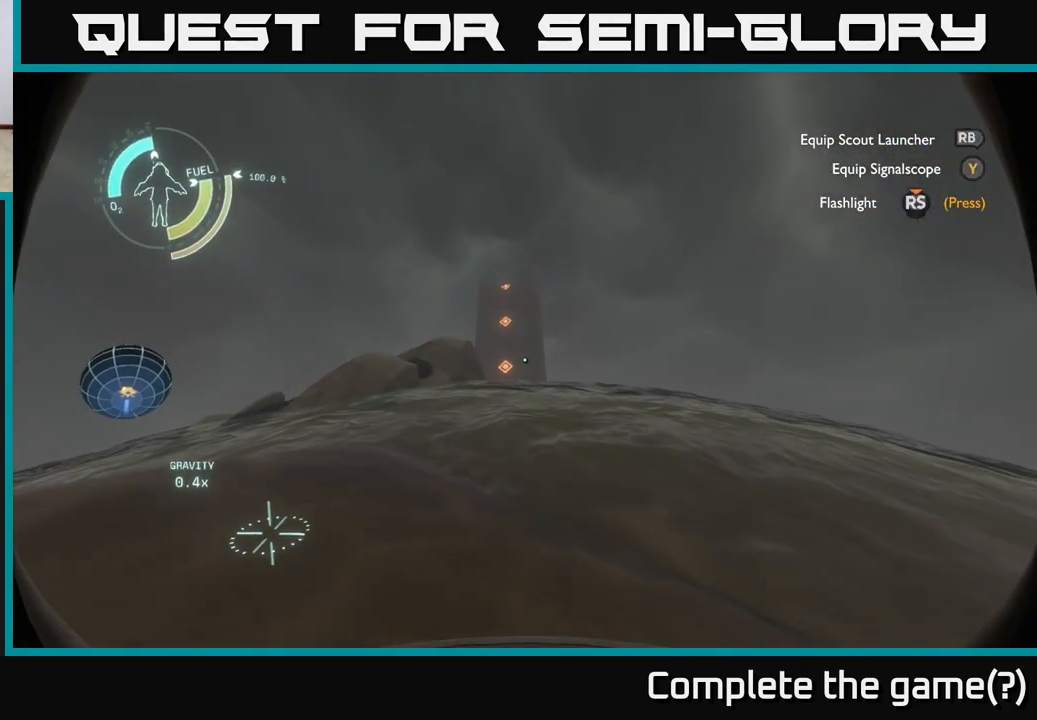
{"buttons": [], "left_stick": "center", "right_stick": "center", "events": [[150, "left_stick", "center"]]}
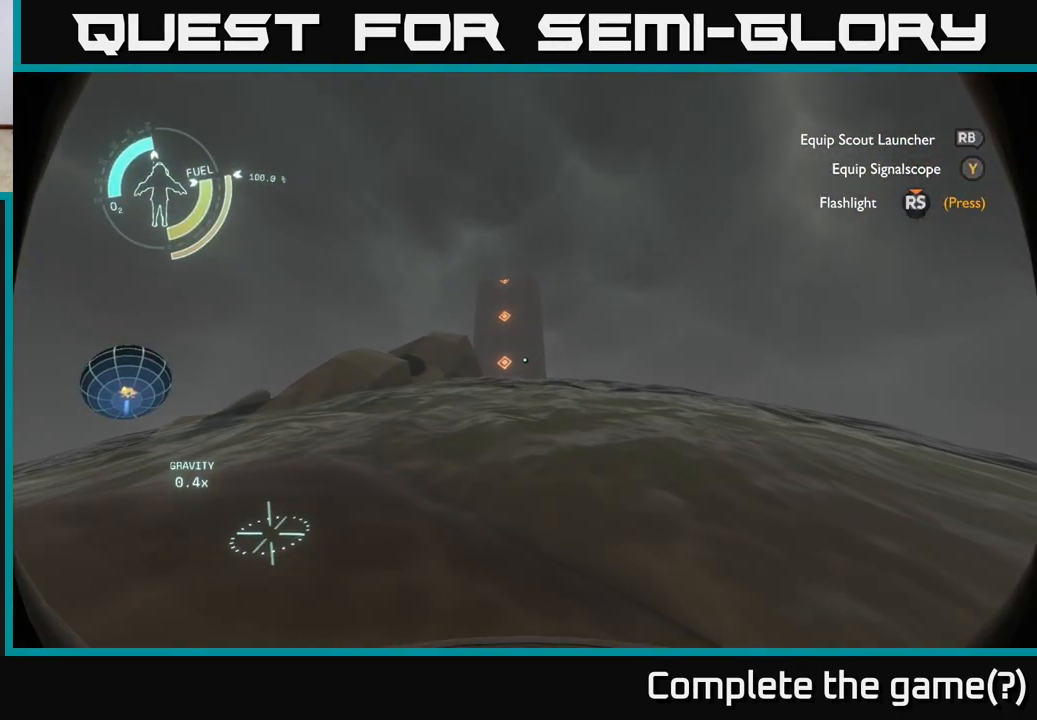
{"buttons": [], "left_stick": "up", "right_stick": "center", "events": [[183, "right_stick", "left"], [217, "left_stick", "up"], [483, "right_stick", "center"]]}
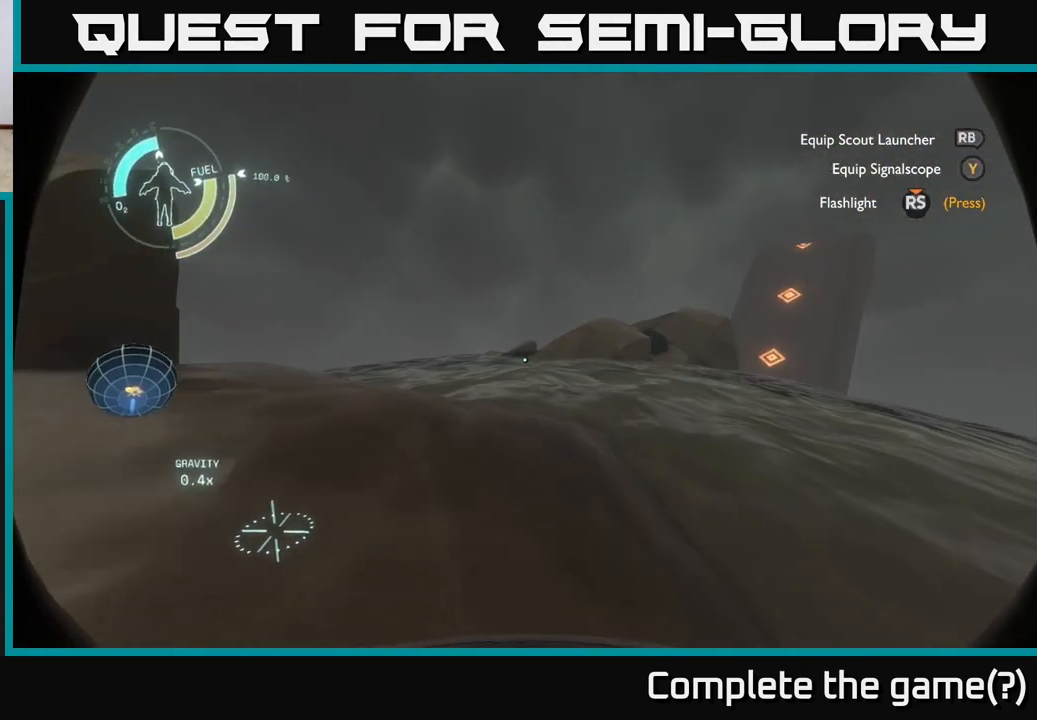
{"buttons": [], "left_stick": "center", "right_stick": "right", "events": [[150, "right_stick", "right"], [267, "left_stick", "up-left"], [467, "left_stick", "center"]]}
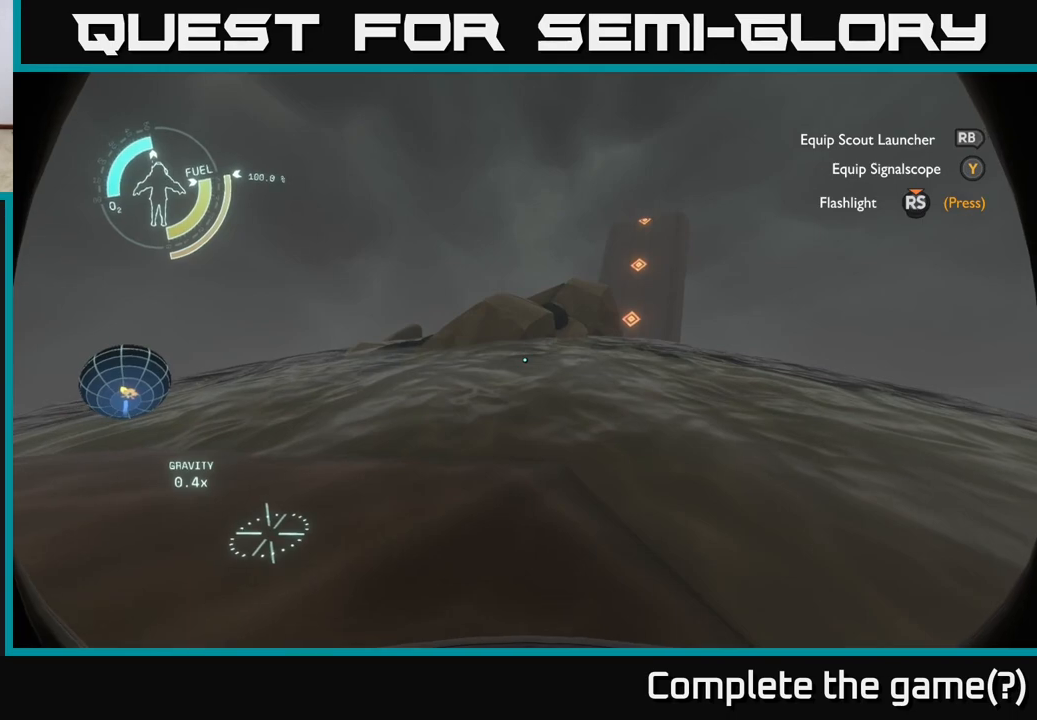
{"buttons": [], "left_stick": "center", "right_stick": "center", "events": [[317, "right_stick", "center"]]}
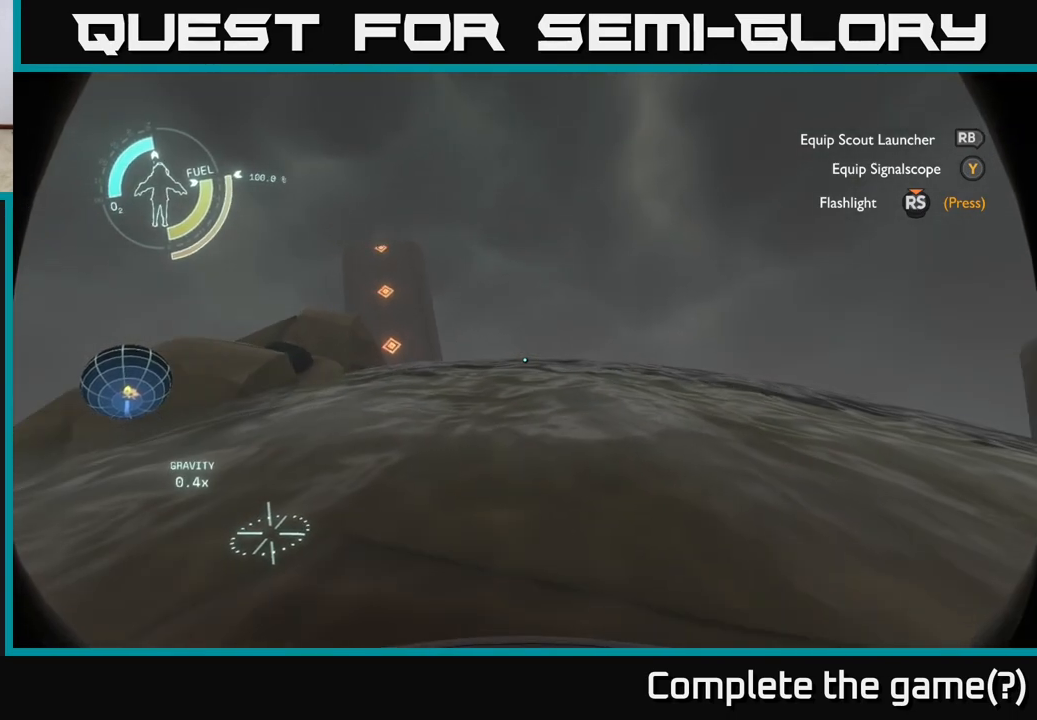
{"buttons": [], "left_stick": "center", "right_stick": "right", "events": [[217, "right_stick", "right"]]}
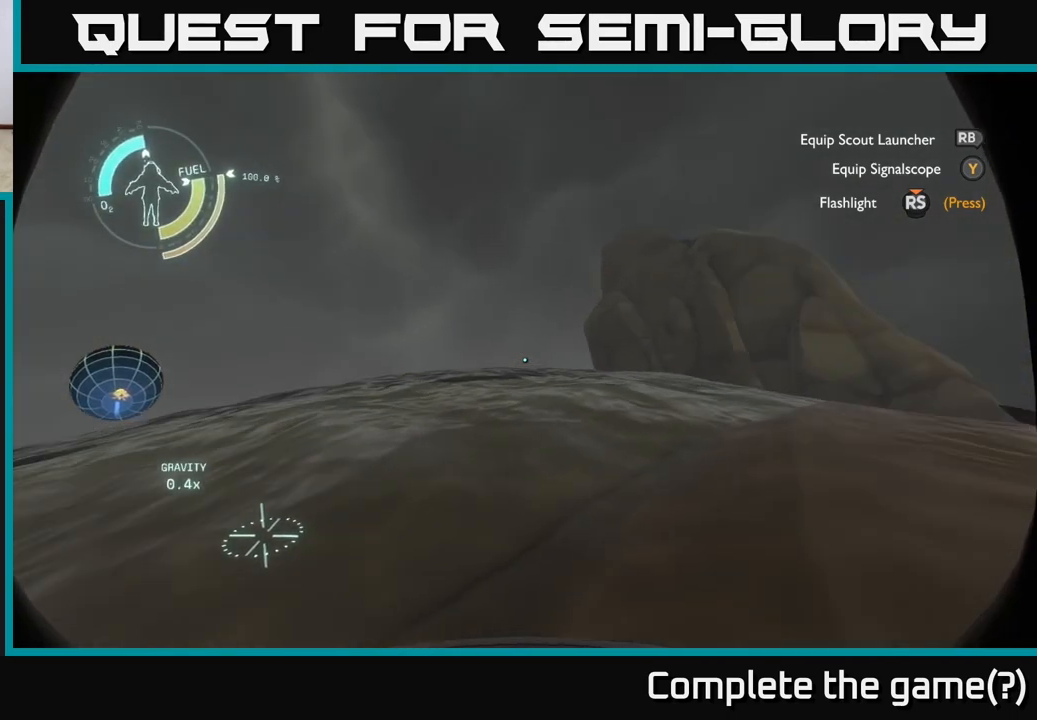
{"buttons": [], "left_stick": "center", "right_stick": "center", "events": [[267, "right_stick", "center"]]}
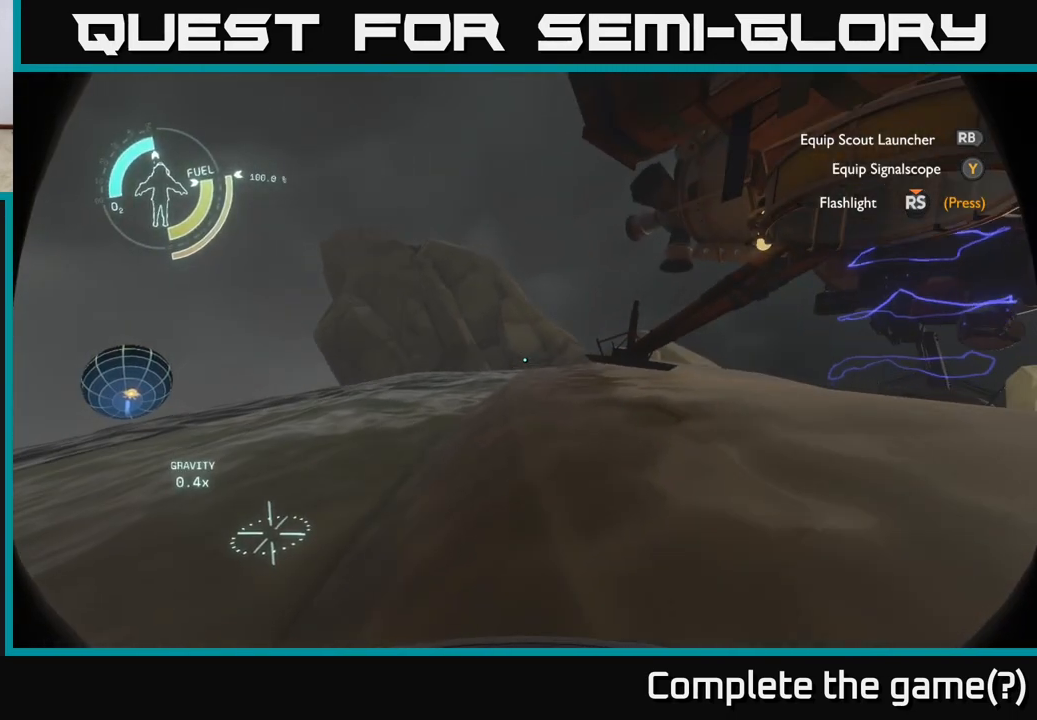
{"buttons": [], "left_stick": "center", "right_stick": "left", "events": [[150, "right_stick", "left"]]}
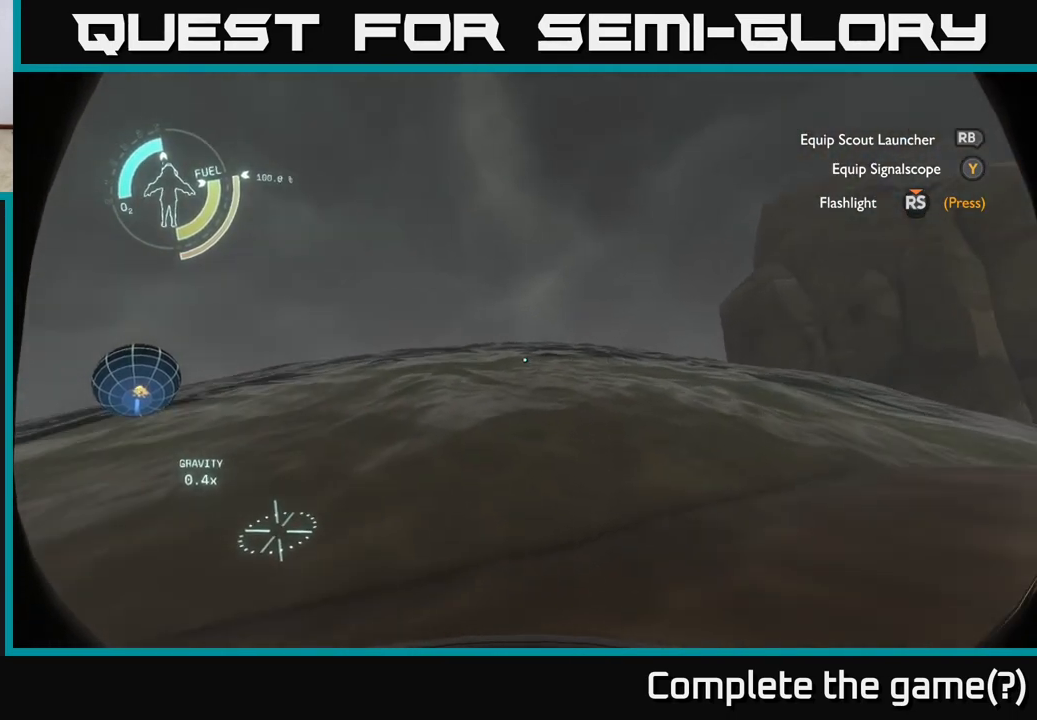
{"buttons": [], "left_stick": "center", "right_stick": "center", "events": [[350, "right_stick", "center"]]}
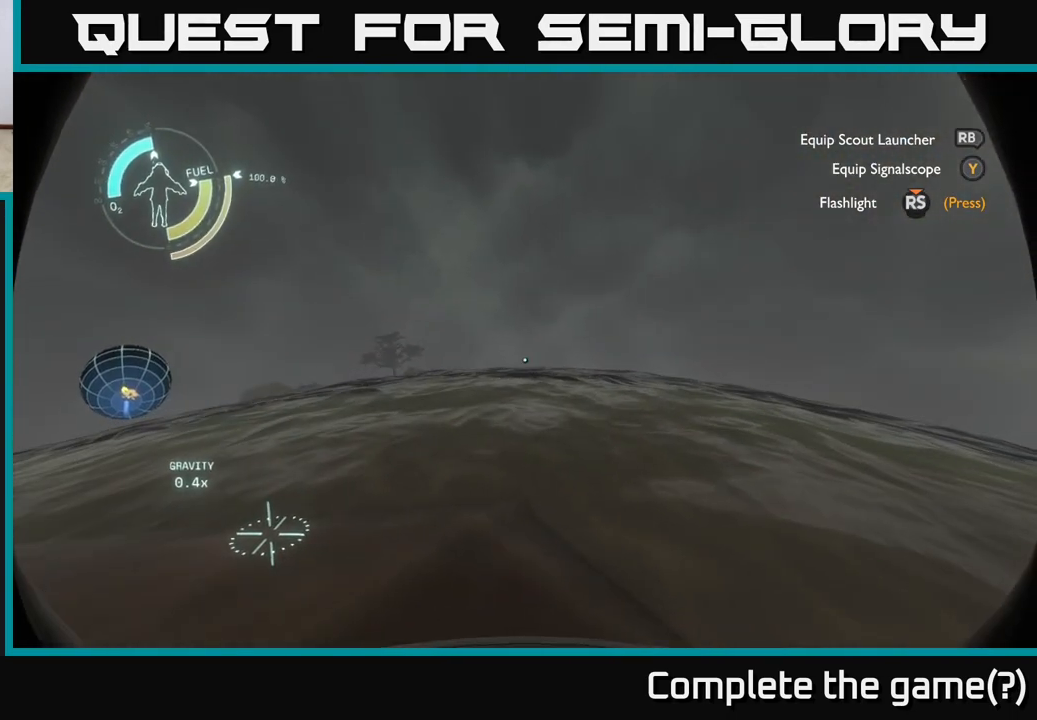
{"buttons": [], "left_stick": "up", "right_stick": "left", "events": [[117, "left_stick", "up"], [383, "right_stick", "left"]]}
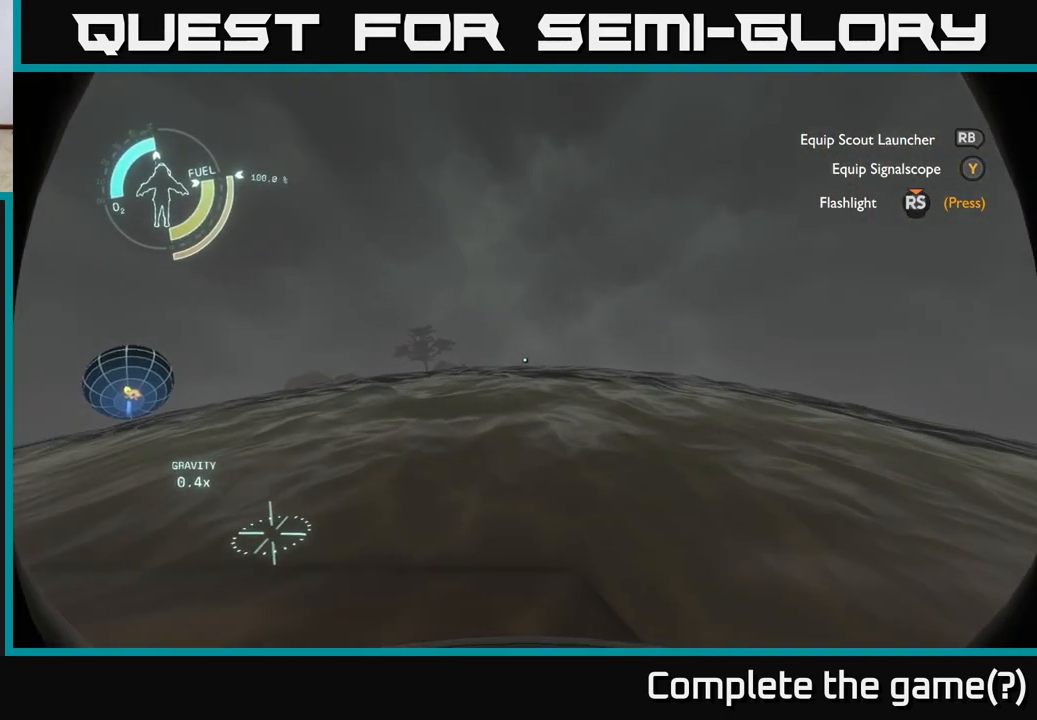
{"buttons": ["A"], "left_stick": "up", "right_stick": "center", "events": [[67, "right_stick", "center"], [233, "A", "down"]]}
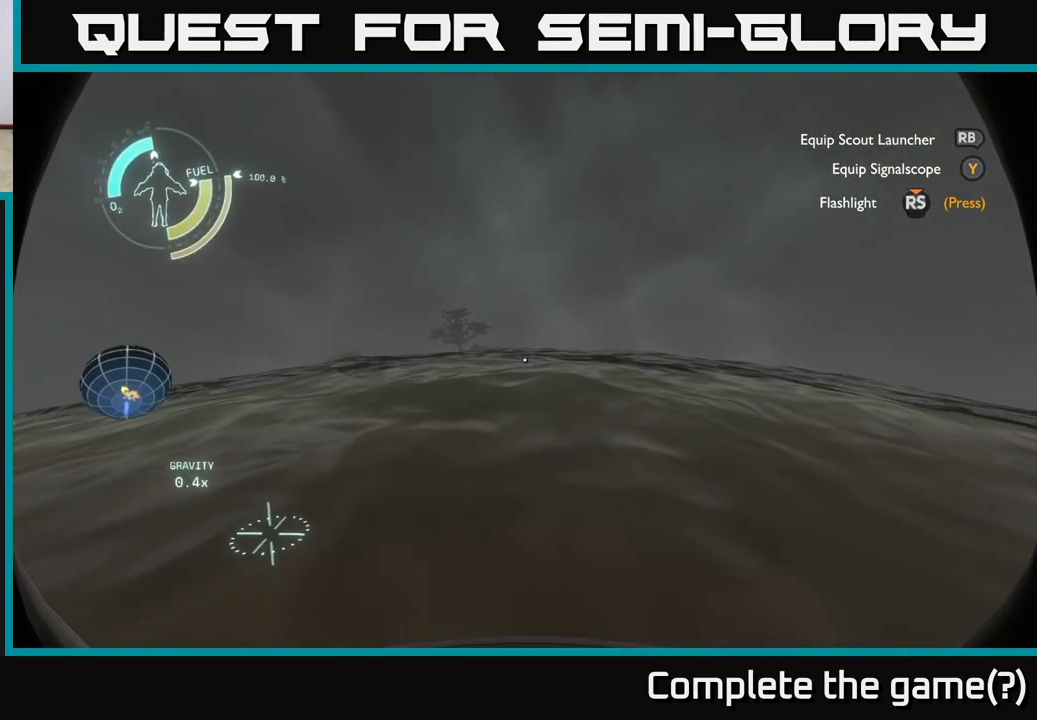
{"buttons": ["R2"], "left_stick": "up-left", "right_stick": "center", "events": [[33, "A", "up"], [133, "left_stick", "up-left"], [267, "R2", "down"]]}
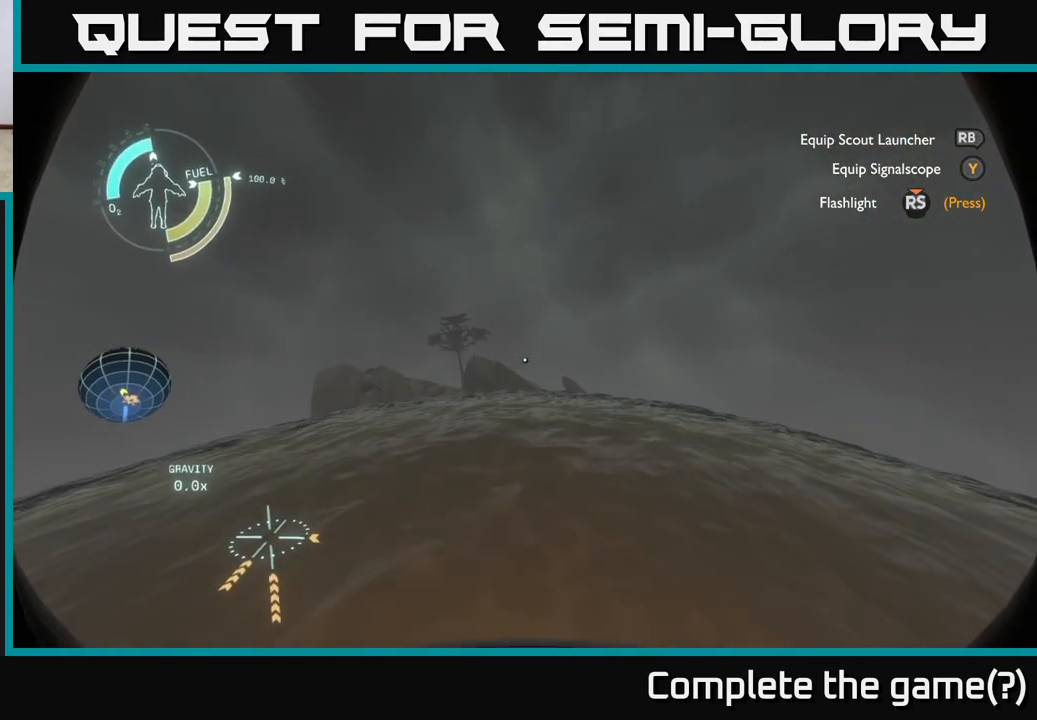
{"buttons": [], "left_stick": "up", "right_stick": "center", "events": [[250, "R2", "up"], [500, "left_stick", "up"]]}
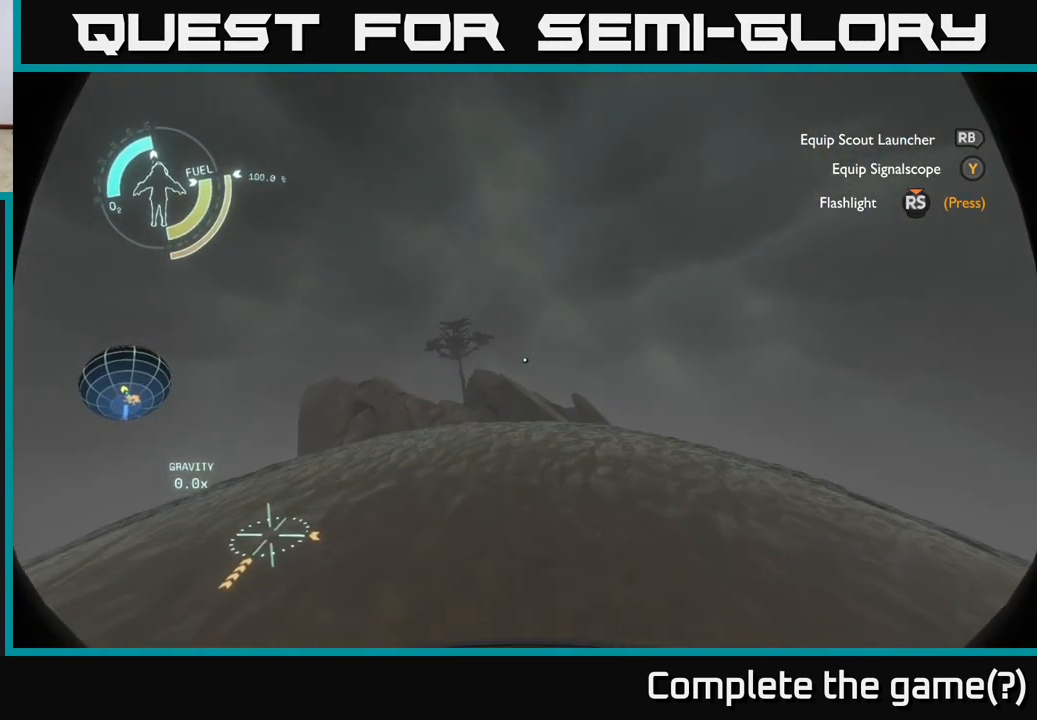
{"buttons": [], "left_stick": "up", "right_stick": "center", "events": [[283, "left_stick", "up-right"], [283, "right_stick", "down-left"], [417, "right_stick", "center"], [467, "left_stick", "up"]]}
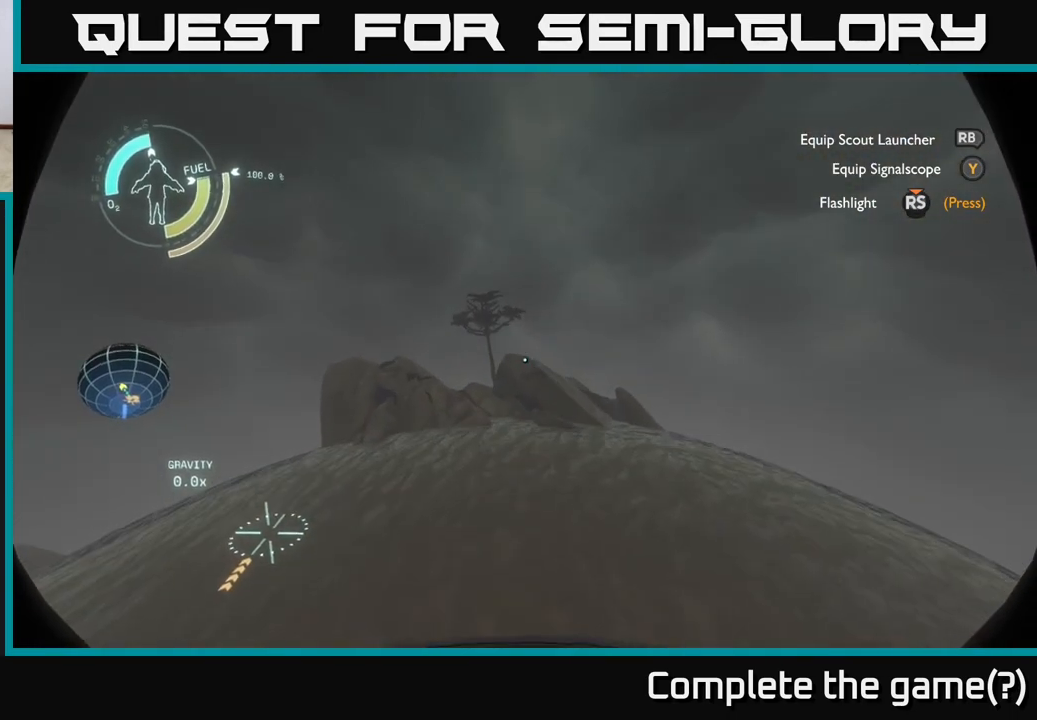
{"buttons": [], "left_stick": "center", "right_stick": "center", "events": [[67, "left_stick", "center"]]}